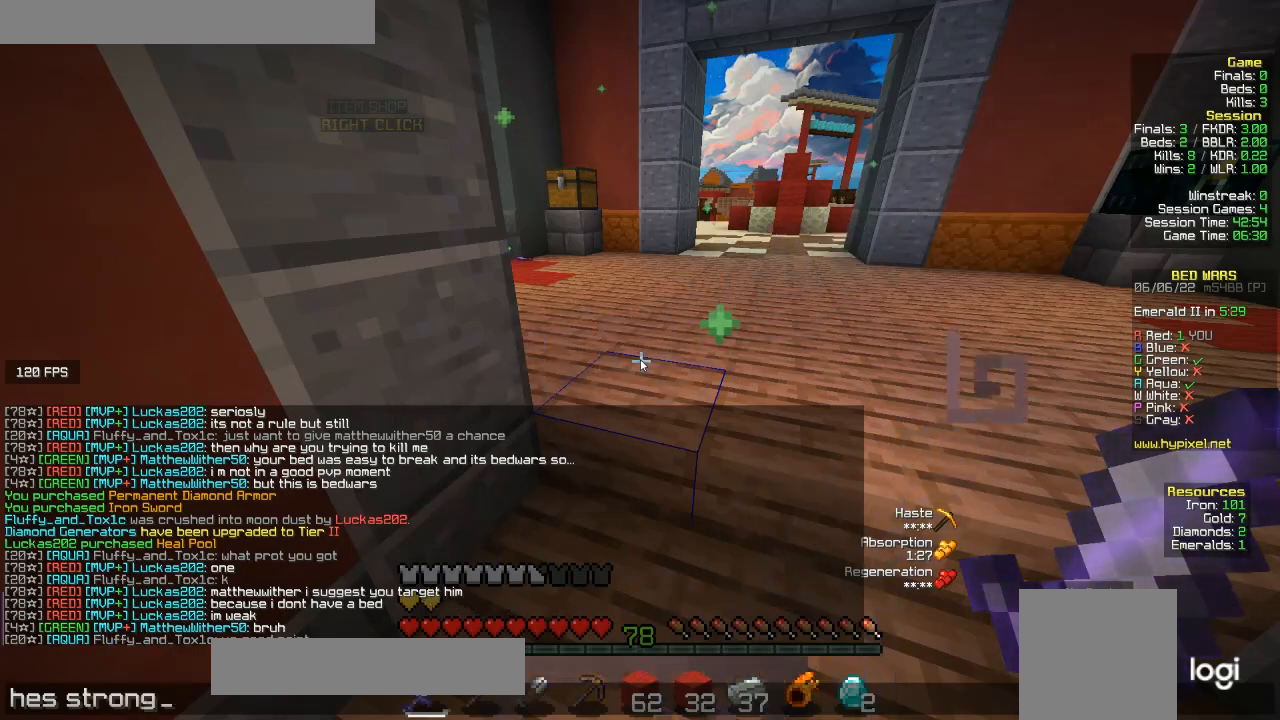
Gameplay with keyboard and mouse; each line is a JSON object with the keys and mouse buttons held at the frame after it. "events" lists presses ("down") and releases ("up") of "a", "d", "s", "w", "mouse_left" and "mouse_right" between this image and that frame as [ms after this image, input, new state], when the widget could be followed in between. "mouse_left", "mouse_right" = the "left", "right" buttons of the "mouse" list. No other keys are recorded. Fast repeated clicks can show as one long hold. Mouse movement is not recorded.
{"keys": ["w"], "mouse": [], "events": [[400, "w", "down"]]}
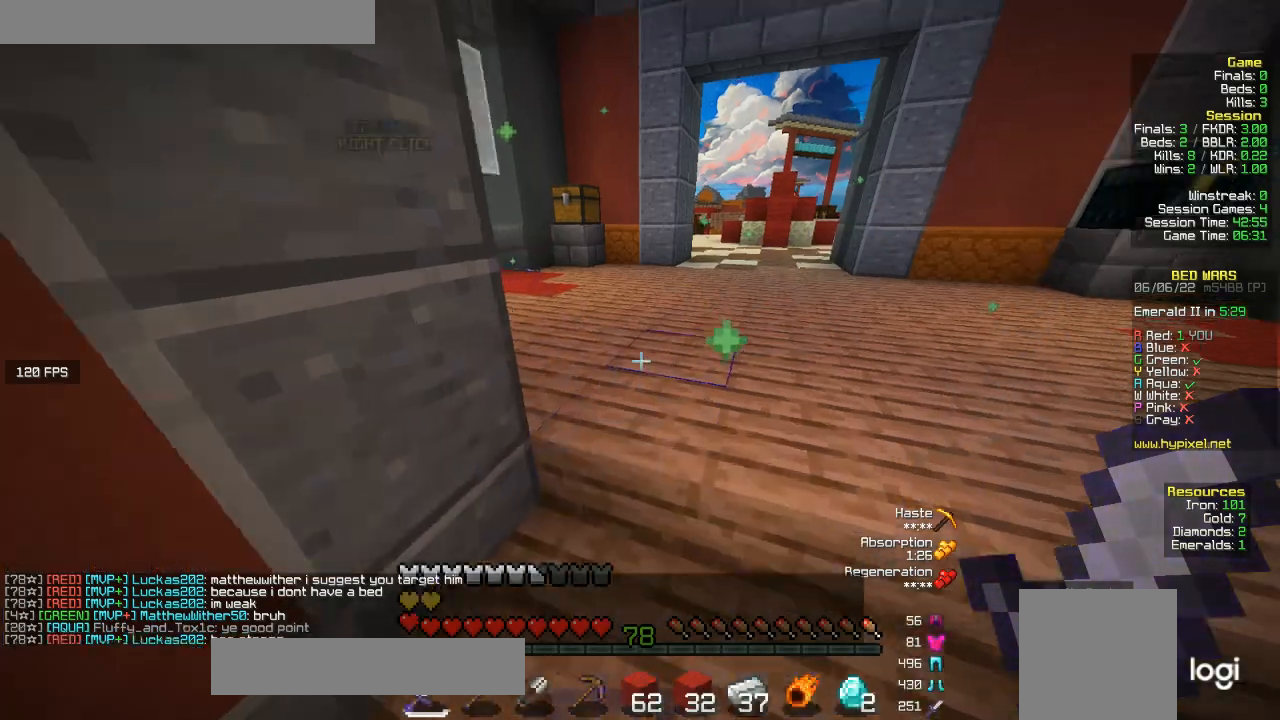
{"keys": ["w"], "mouse": [], "events": []}
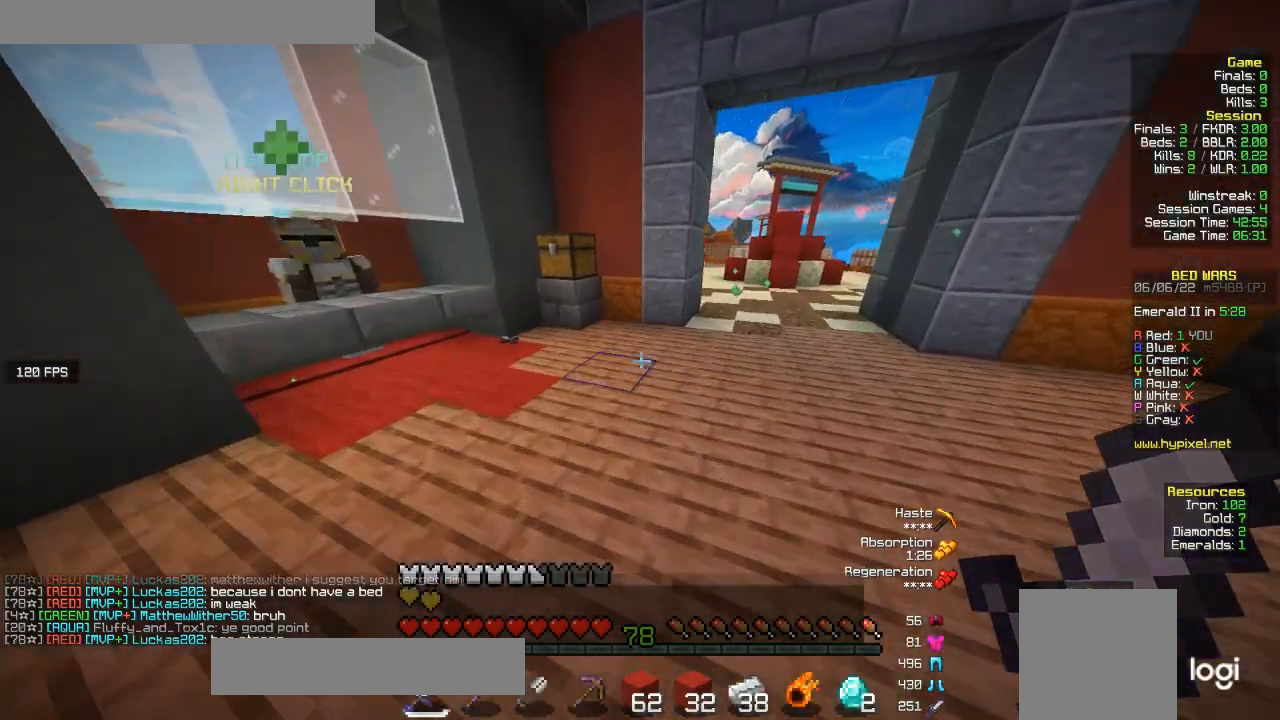
{"keys": ["a"], "mouse": [], "events": [[367, "w", "up"], [400, "a", "down"]]}
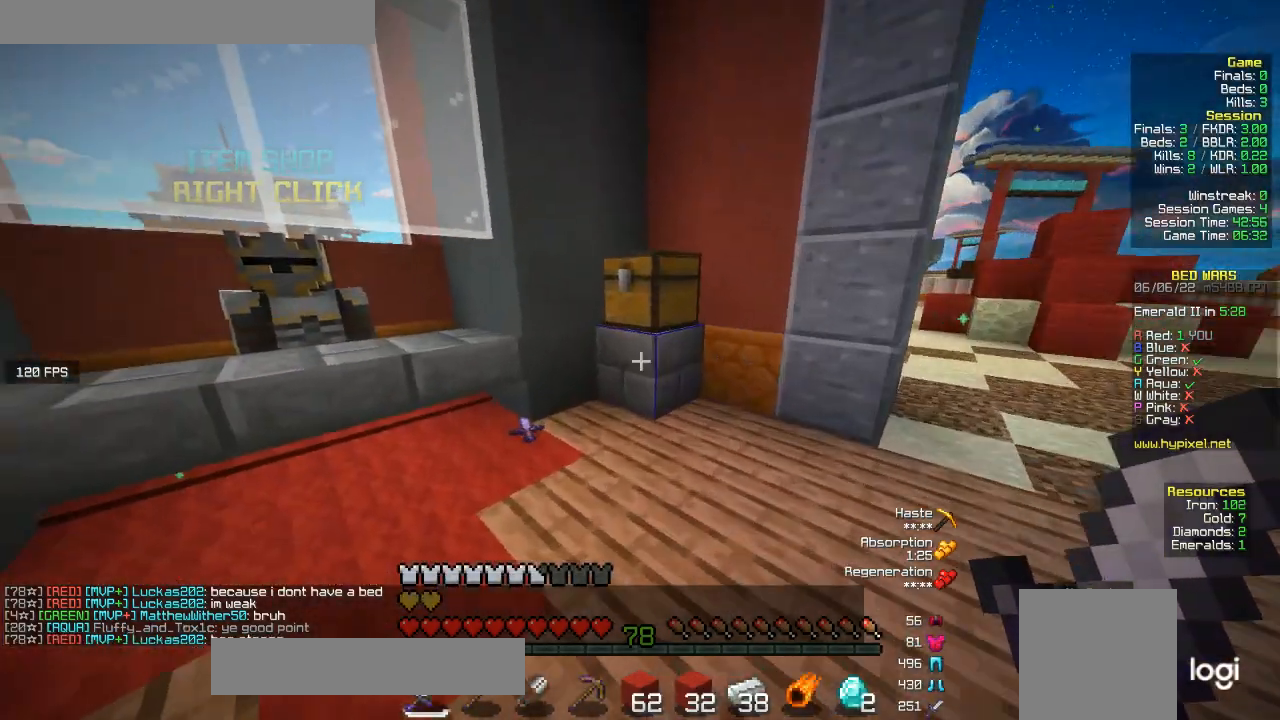
{"keys": [], "mouse": [], "events": [[100, "a", "up"]]}
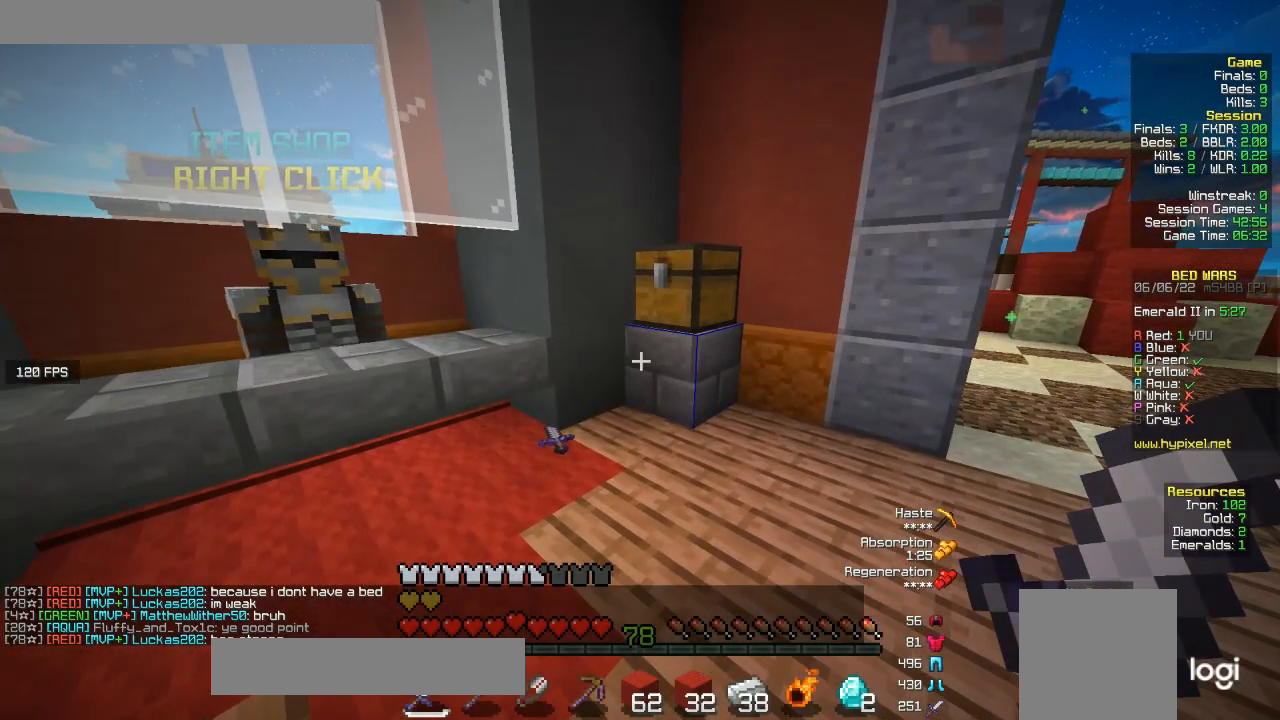
{"keys": ["a", "w"], "mouse": [], "events": [[33, "w", "down"], [233, "a", "down"]]}